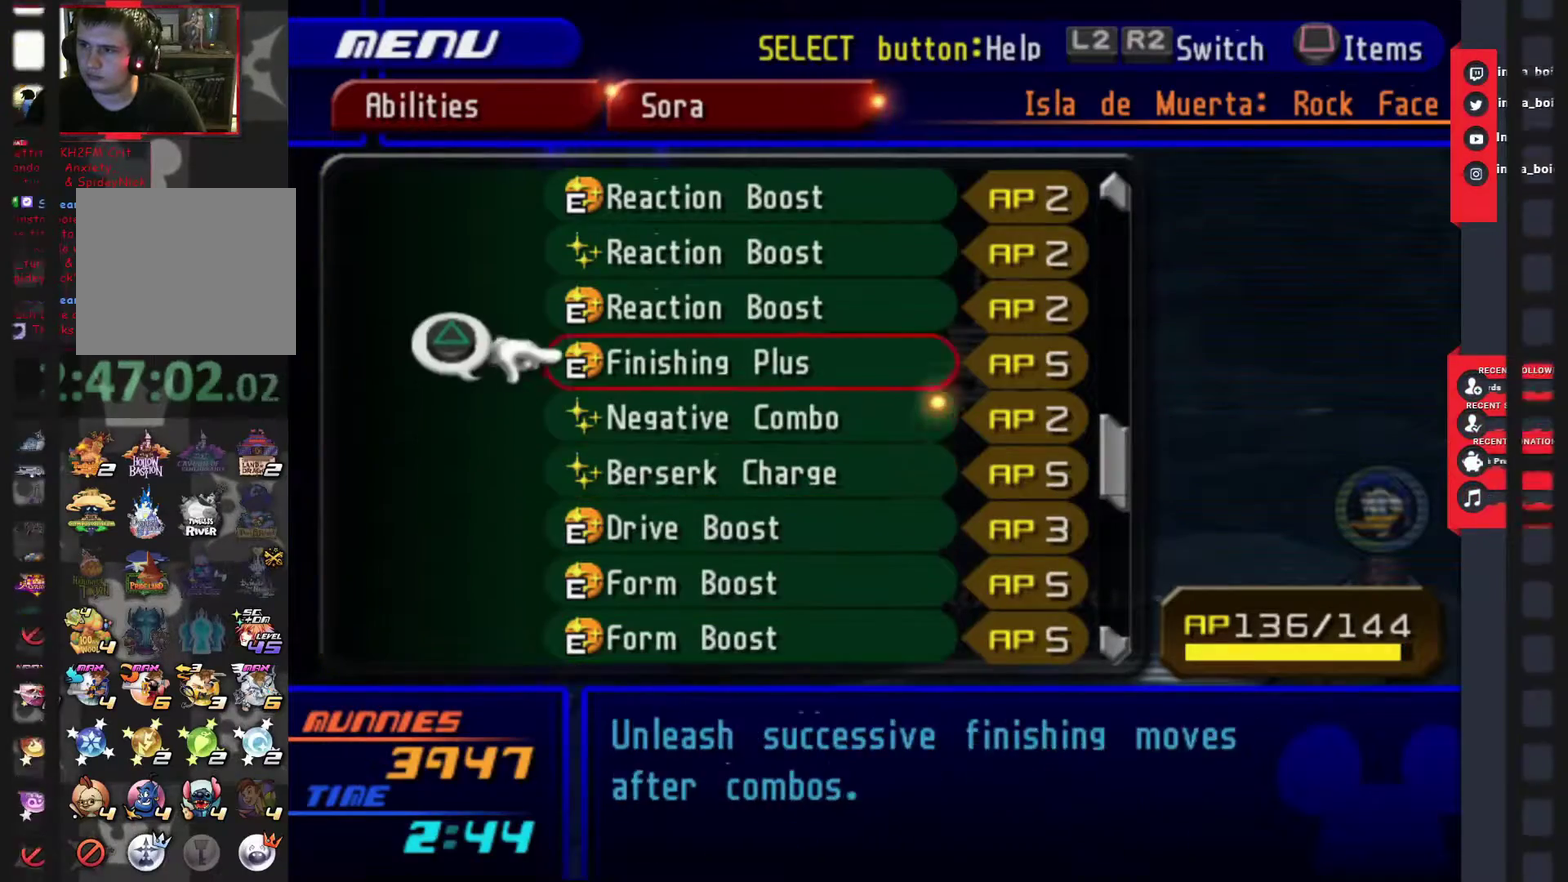
Gameplay with a controller (PlayStation layout); each line is a JSON object with the inputs held at the frame after it. "events" lists button and stick changes between this image and that frame as [ms after this image, input, new state], when the widget could be followed in between. Not read: L1 L2 L3 R3.
{"buttons": ["CROSS"], "left_stick": "up", "right_stick": "center", "events": [[350, "left_stick", "up"], [483, "CROSS", "down"]]}
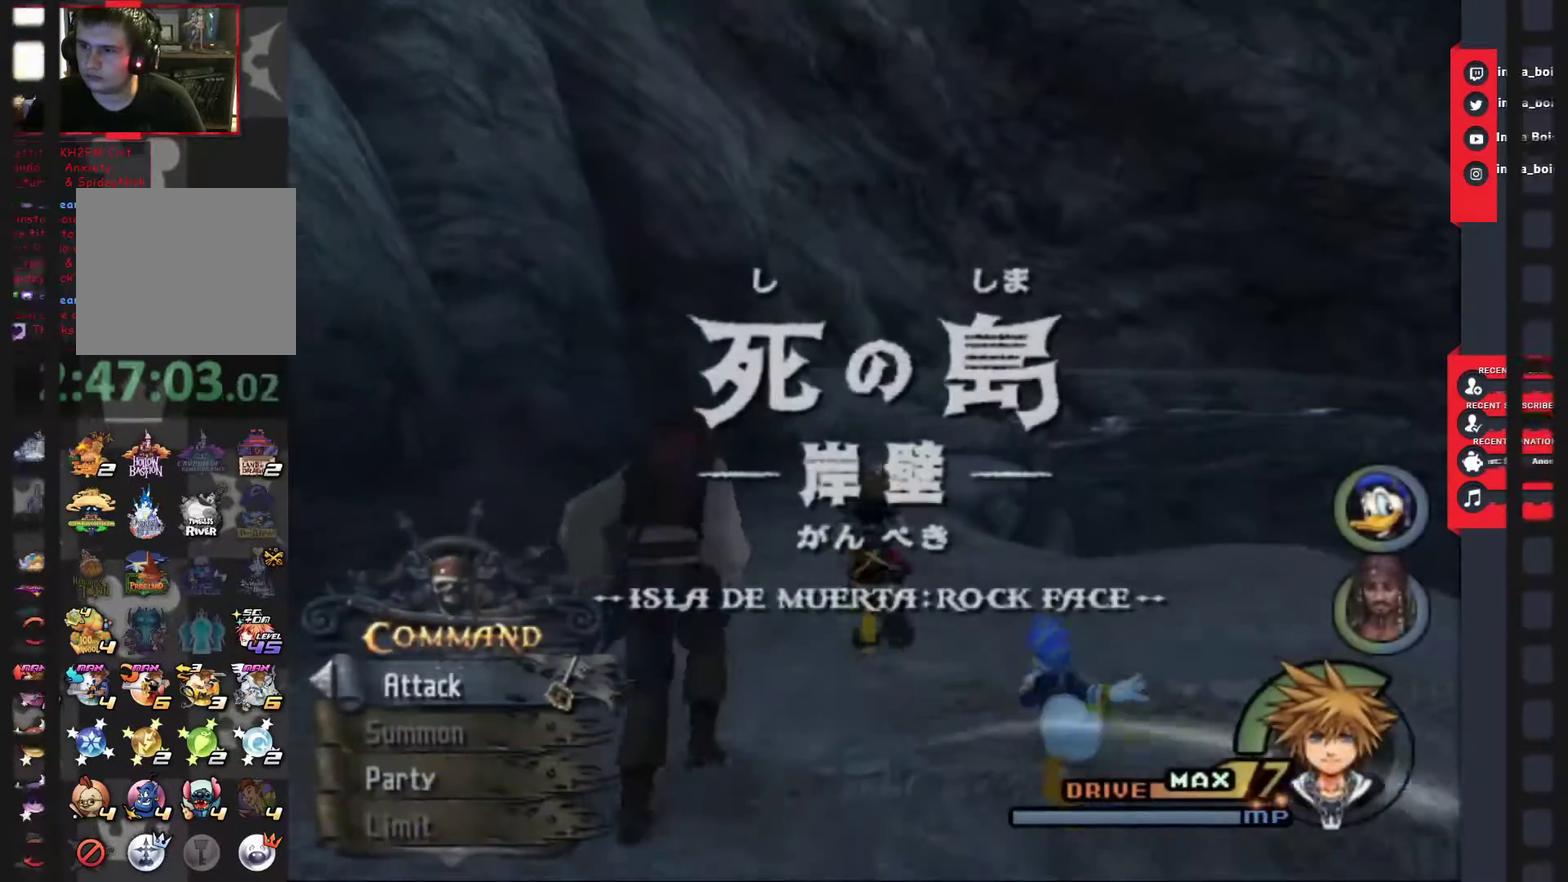
{"buttons": ["SQUARE"], "left_stick": "up", "right_stick": "center", "events": [[100, "CROSS", "up"], [150, "SQUARE", "down"]]}
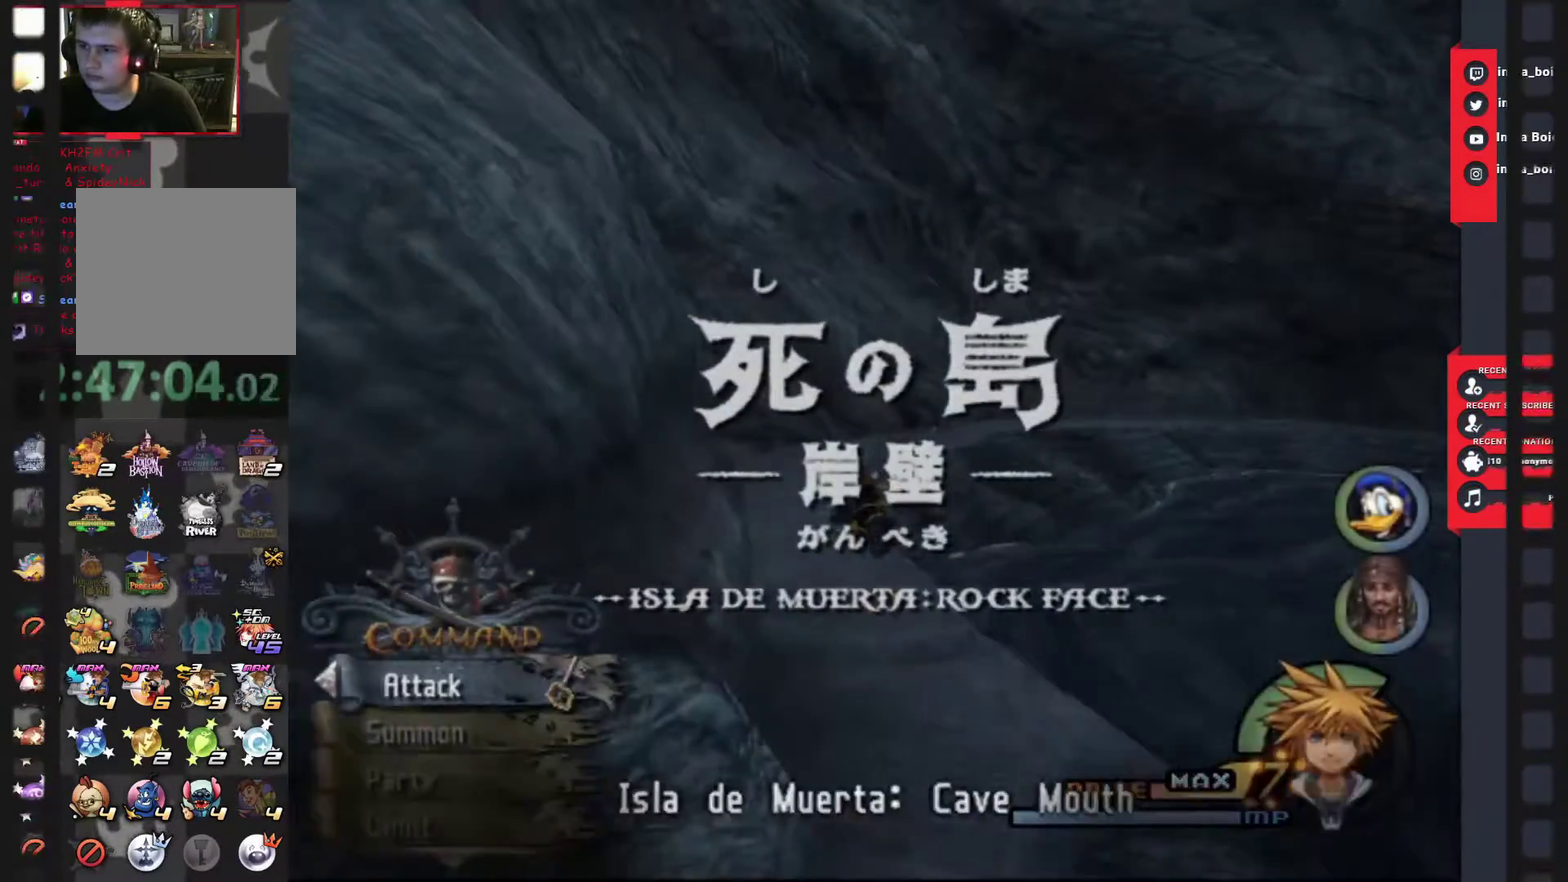
{"buttons": [], "left_stick": "center", "right_stick": "center", "events": [[100, "SQUARE", "up"], [167, "left_stick", "center"]]}
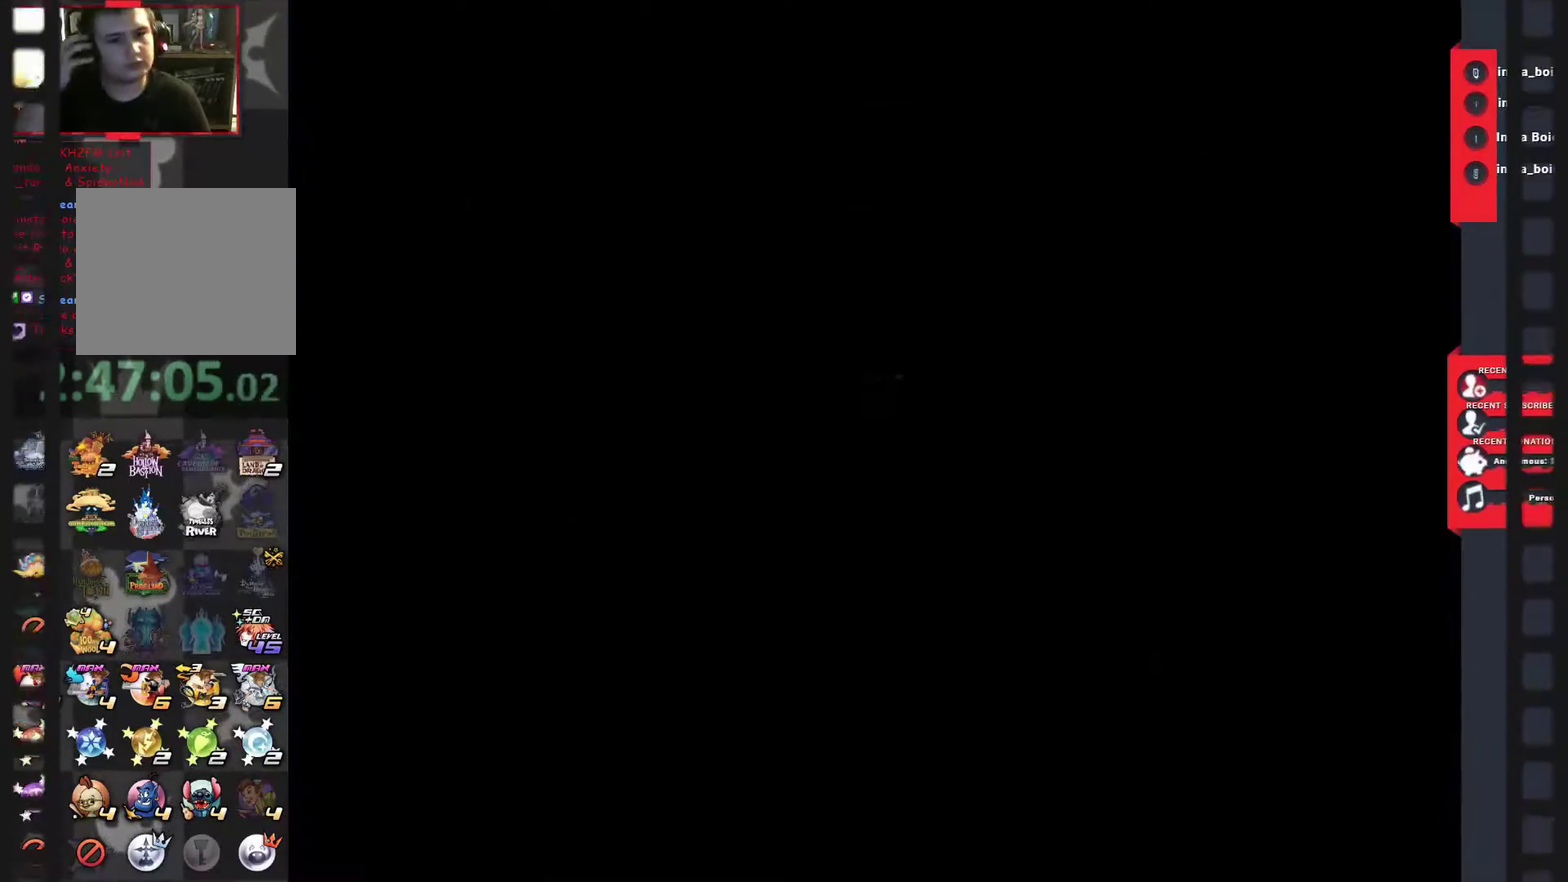
{"buttons": [], "left_stick": "up", "right_stick": "center", "events": [[283, "left_stick", "up"]]}
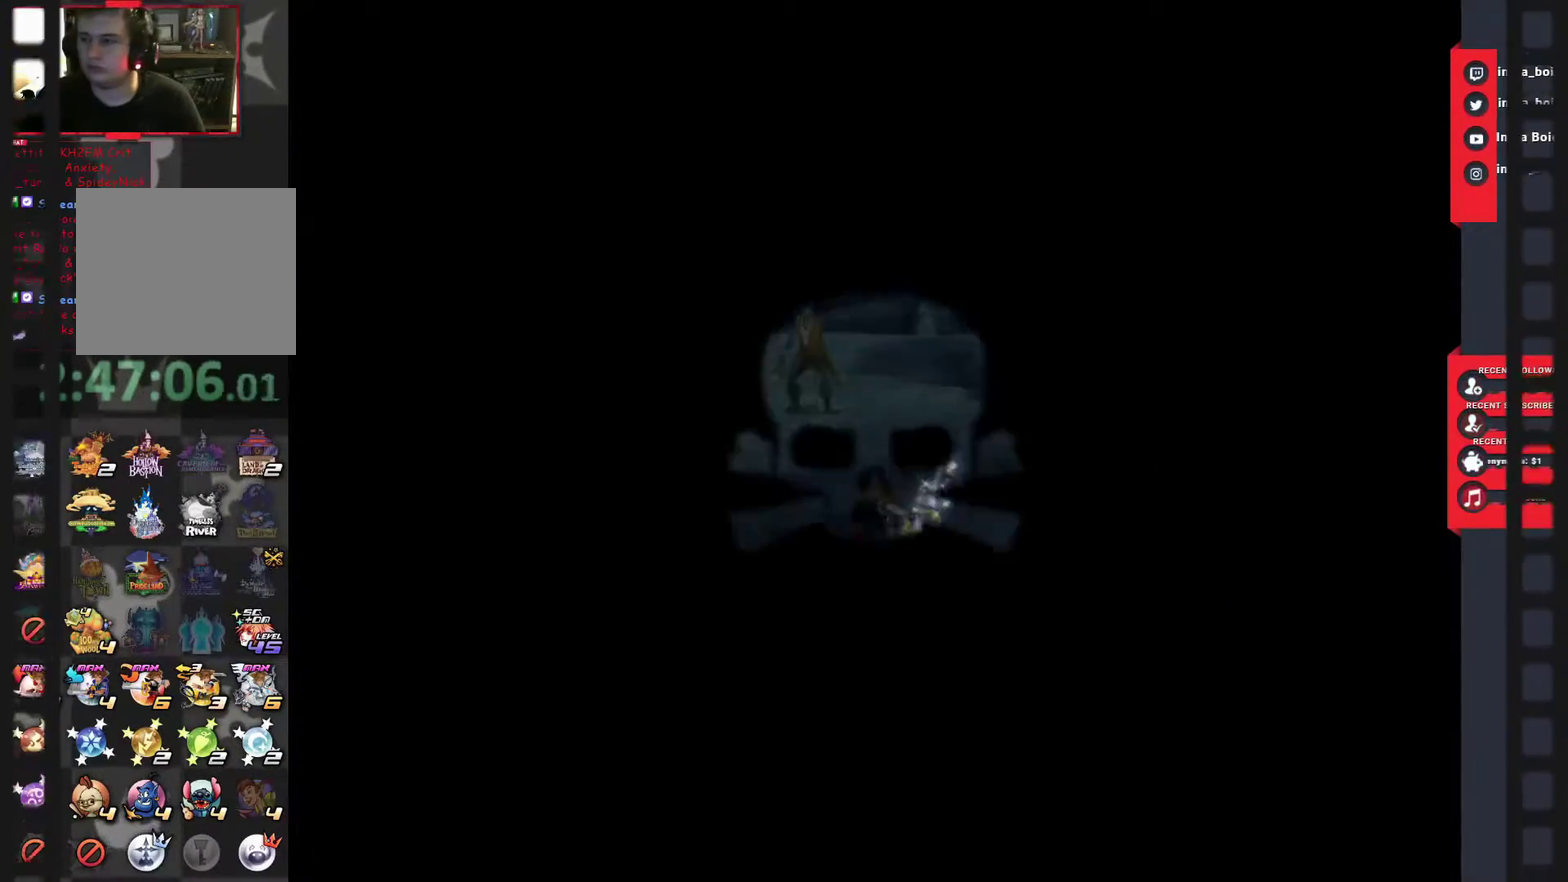
{"buttons": ["SQUARE"], "left_stick": "up", "right_stick": "center", "events": [[83, "CROSS", "down"], [183, "CROSS", "up"], [233, "SQUARE", "down"]]}
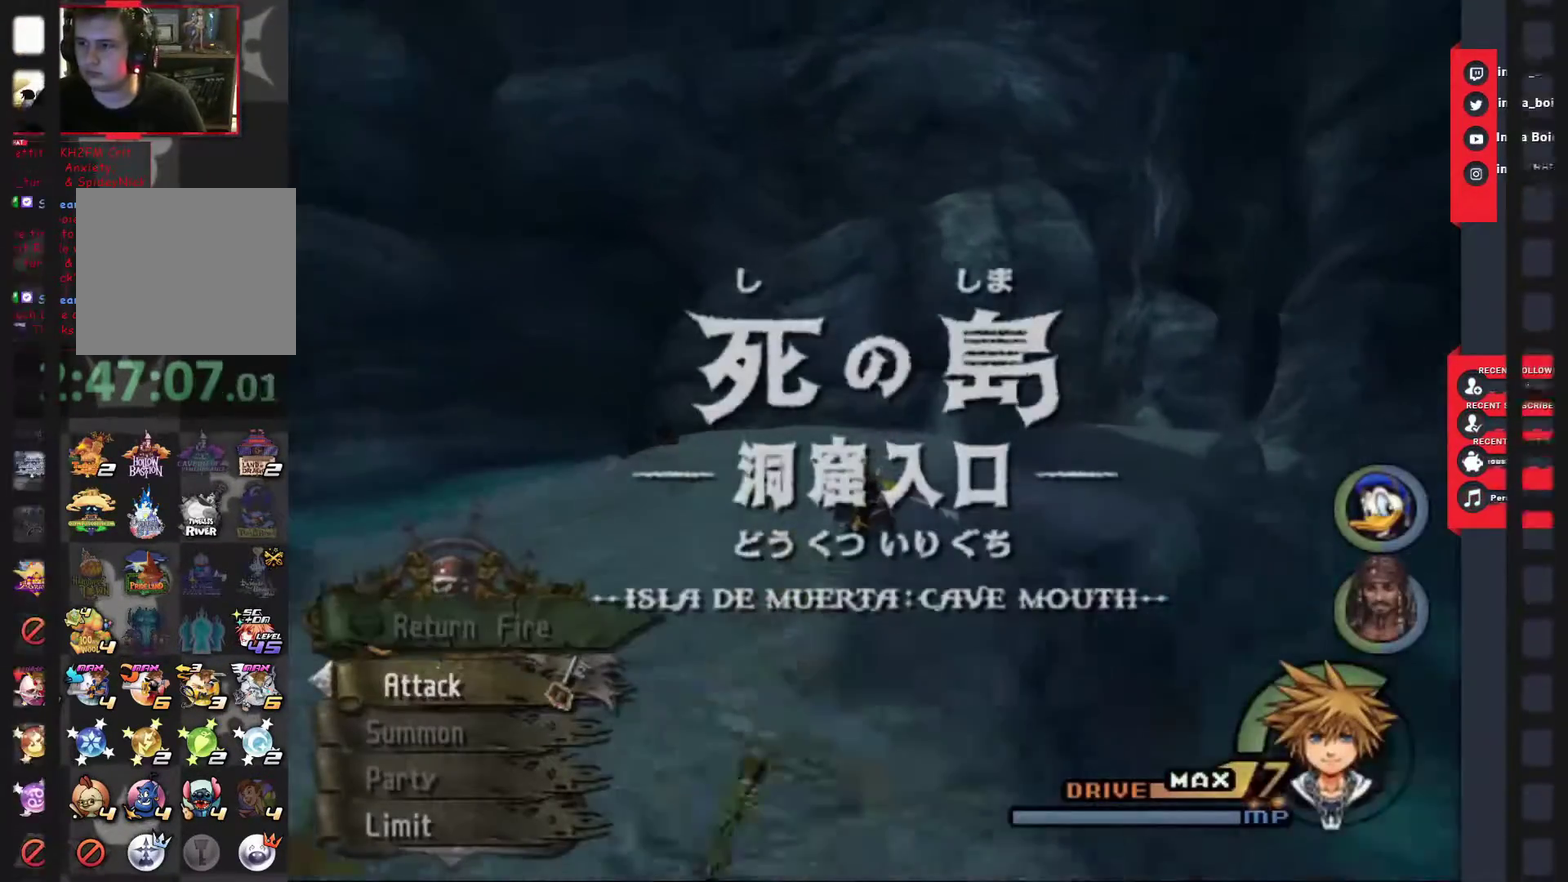
{"buttons": ["SQUARE"], "left_stick": "up", "right_stick": "center", "events": [[217, "left_stick", "up-right"], [300, "left_stick", "up"]]}
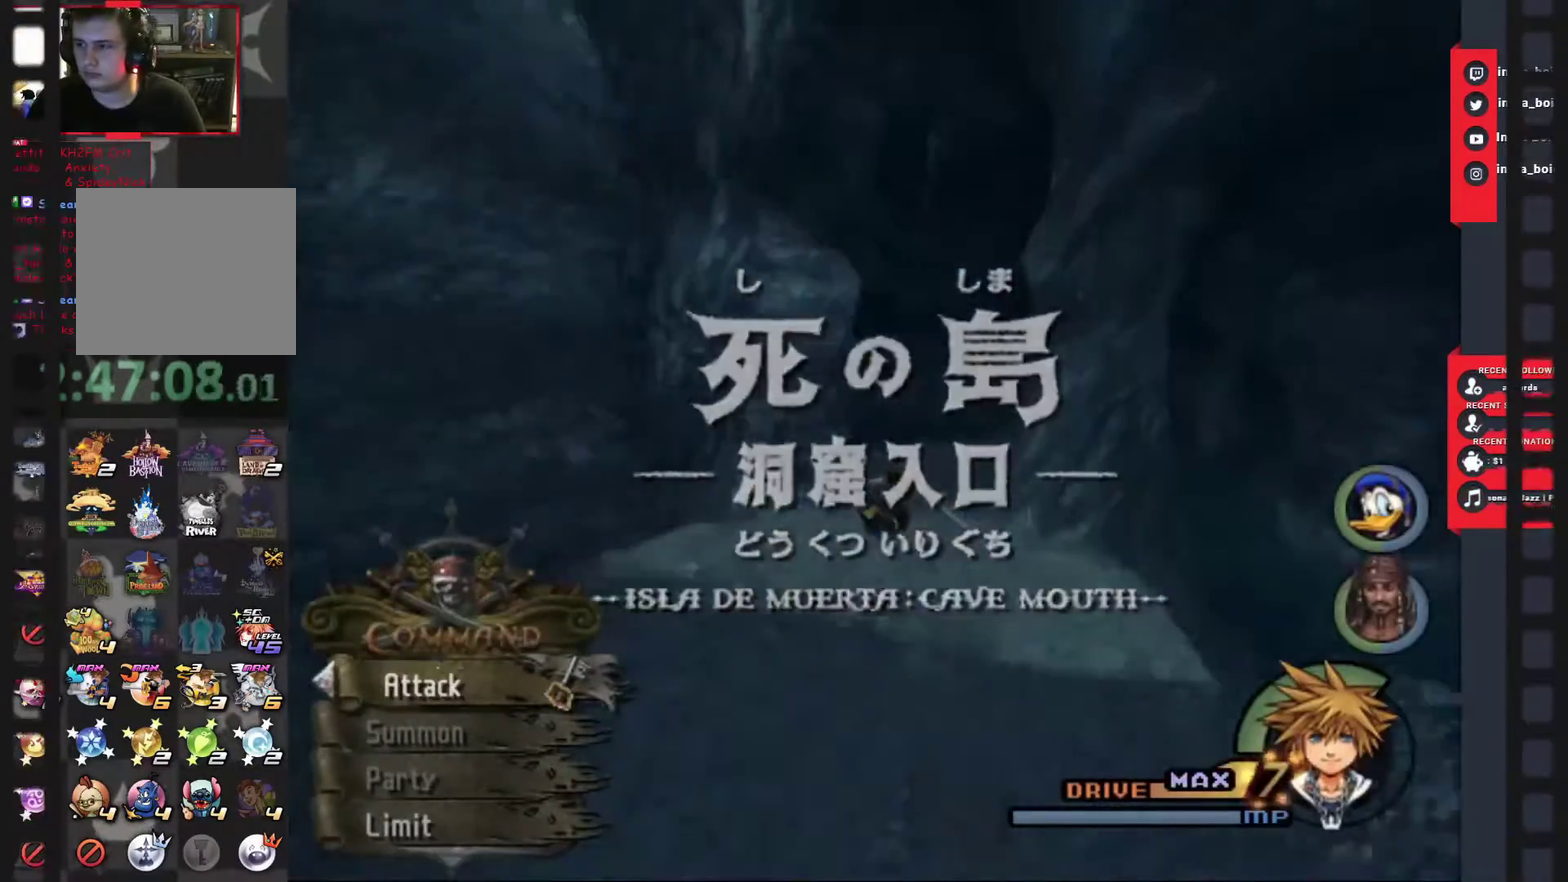
{"buttons": [], "left_stick": "center", "right_stick": "center", "events": [[233, "SQUARE", "up"], [267, "left_stick", "center"]]}
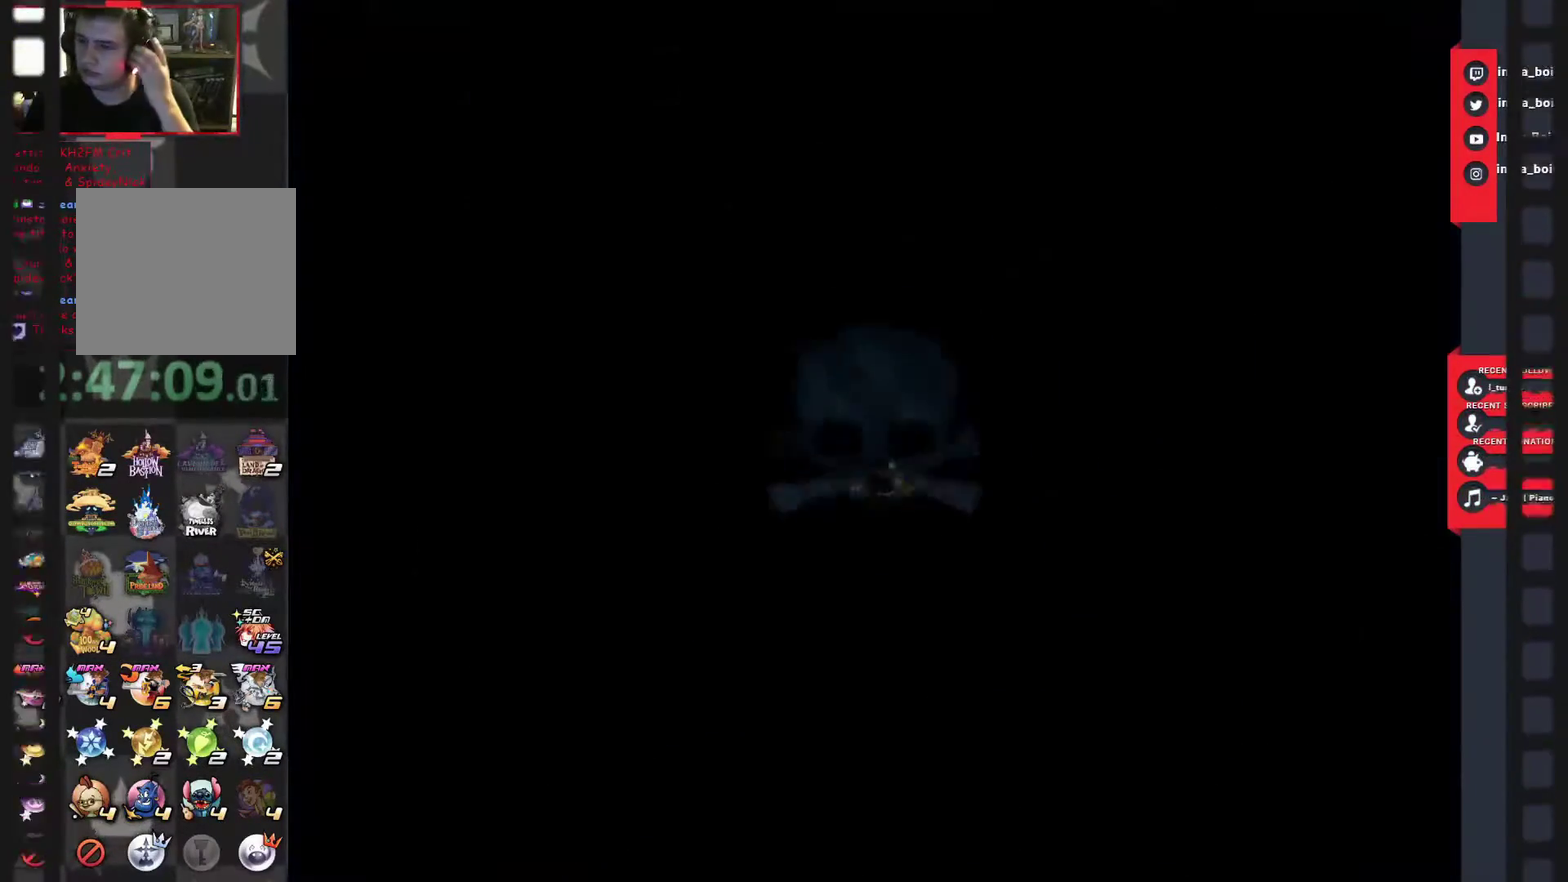
{"buttons": [], "left_stick": "center", "right_stick": "center", "events": []}
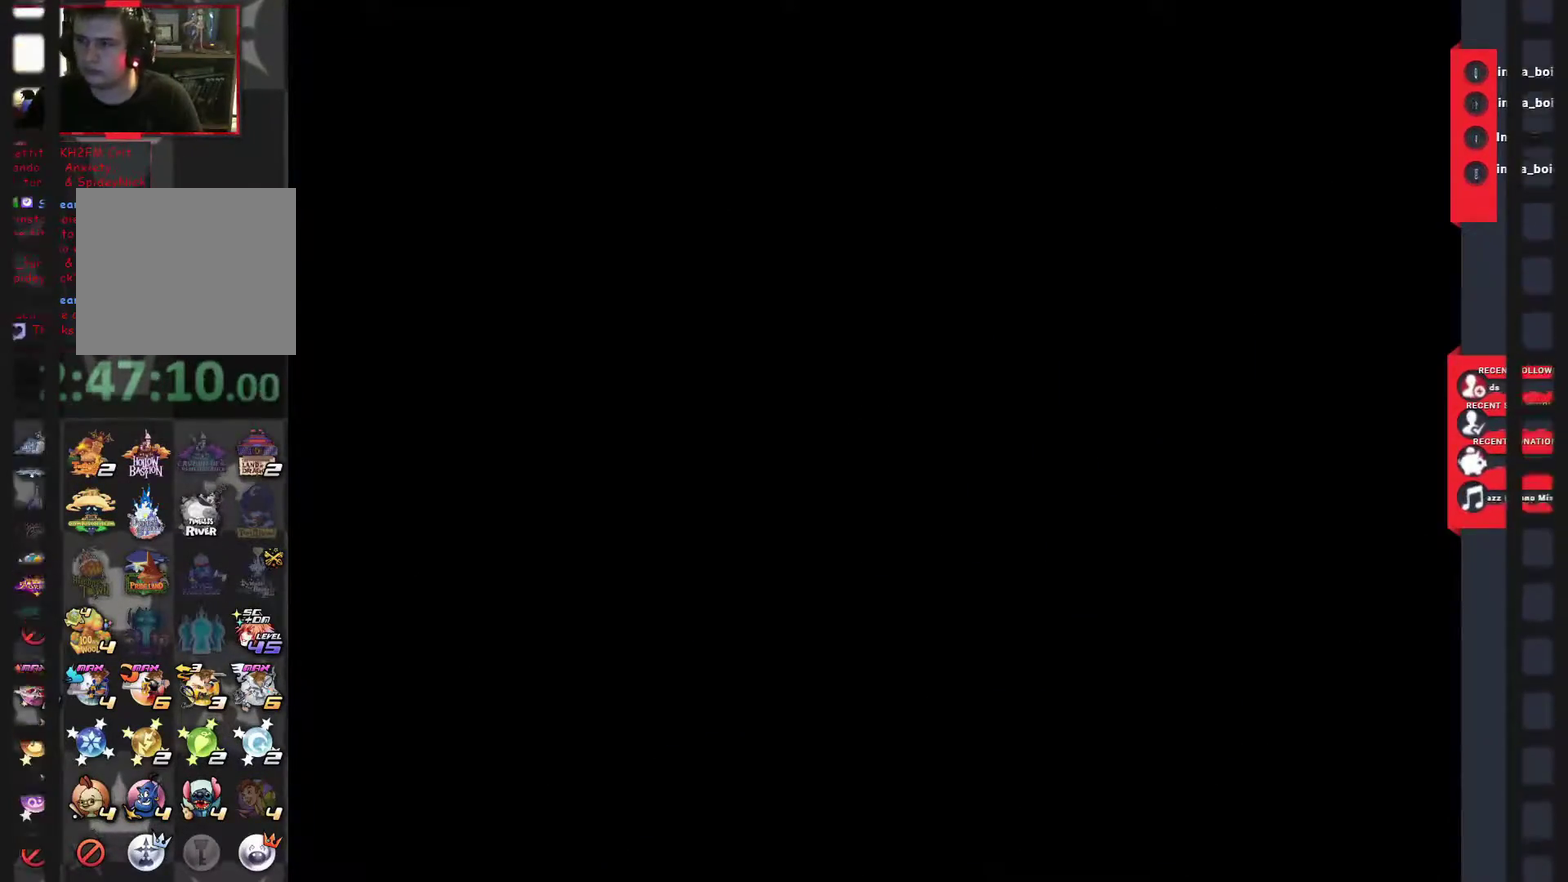
{"buttons": [], "left_stick": "up", "right_stick": "center", "events": [[283, "left_stick", "up"], [400, "SQUARE", "down"], [450, "SQUARE", "up"]]}
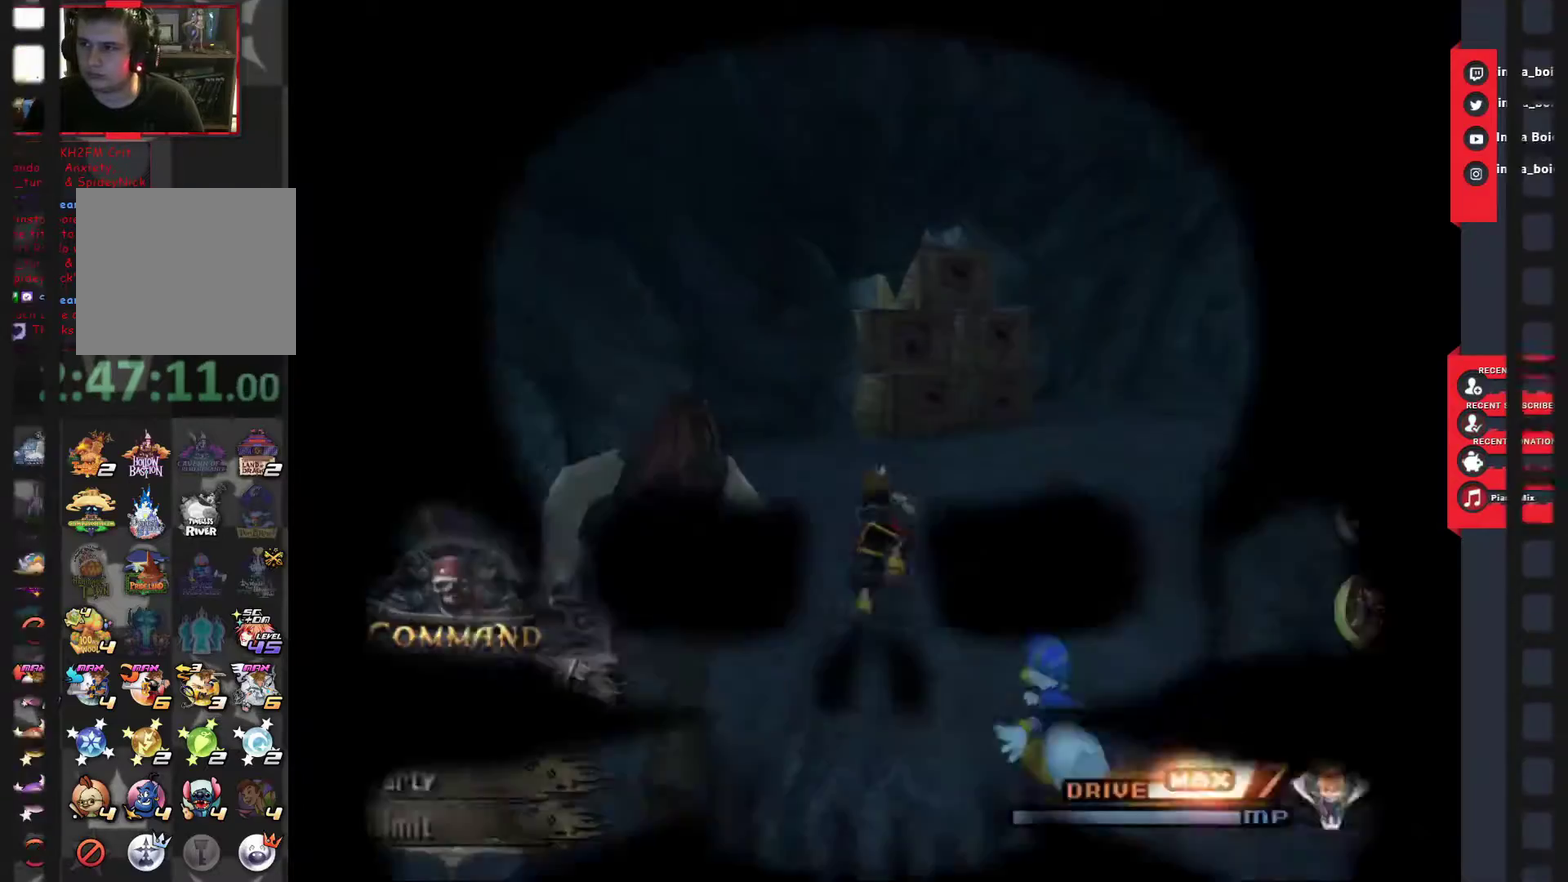
{"buttons": [], "left_stick": "up", "right_stick": "center", "events": [[50, "right_stick", "down"], [150, "right_stick", "center"], [317, "left_stick", "up-right"], [333, "SQUARE", "down"], [433, "SQUARE", "up"], [433, "left_stick", "up"]]}
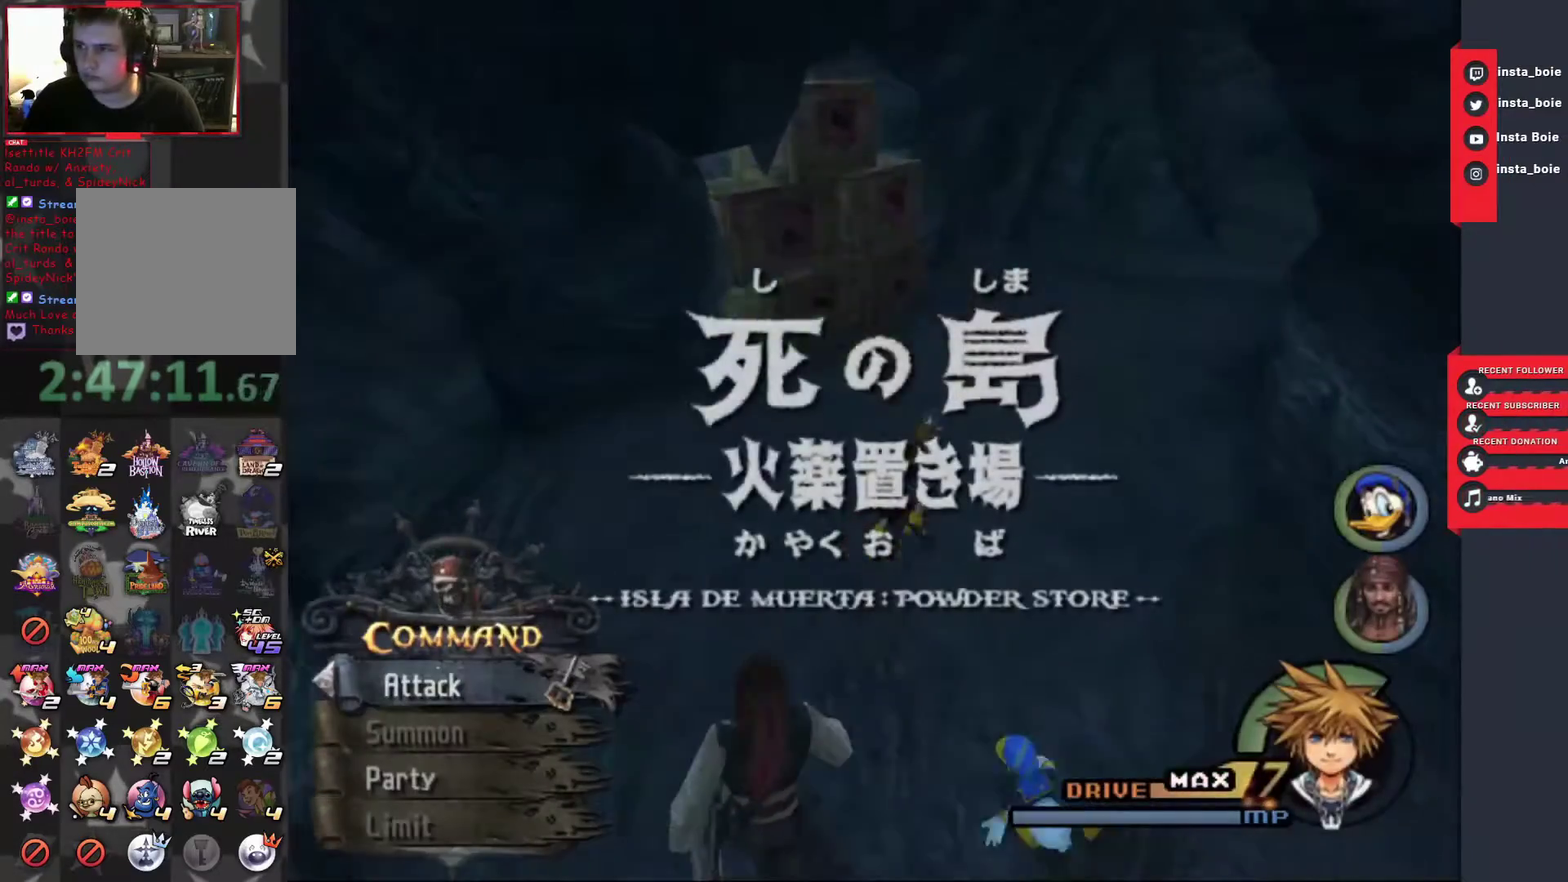
{"buttons": [], "left_stick": "up-left", "right_stick": "center"}
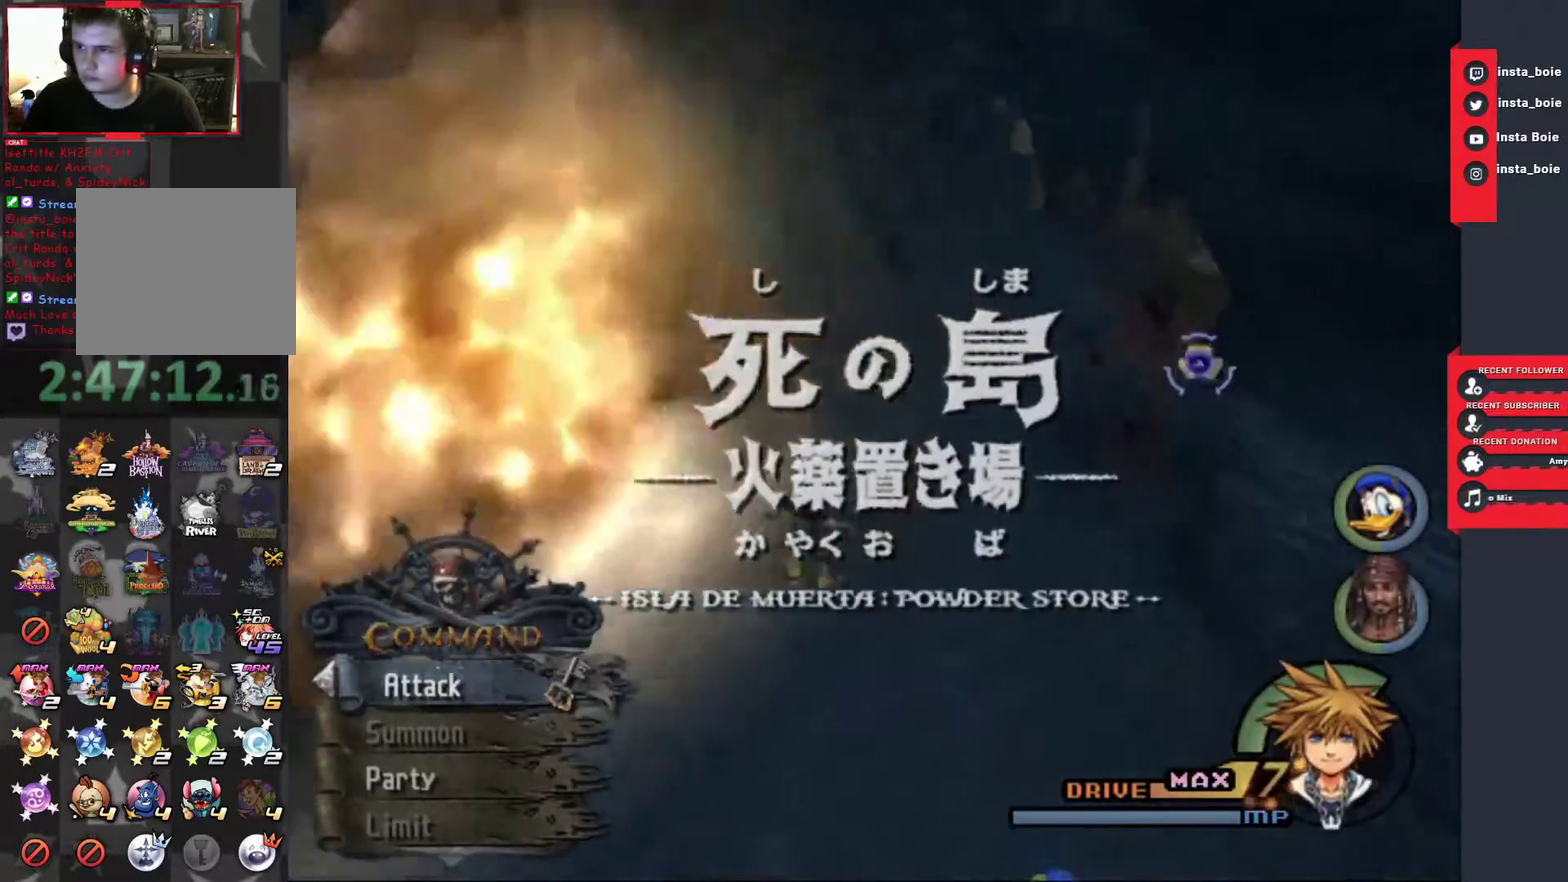
{"buttons": [], "left_stick": "up-left", "right_stick": "center"}
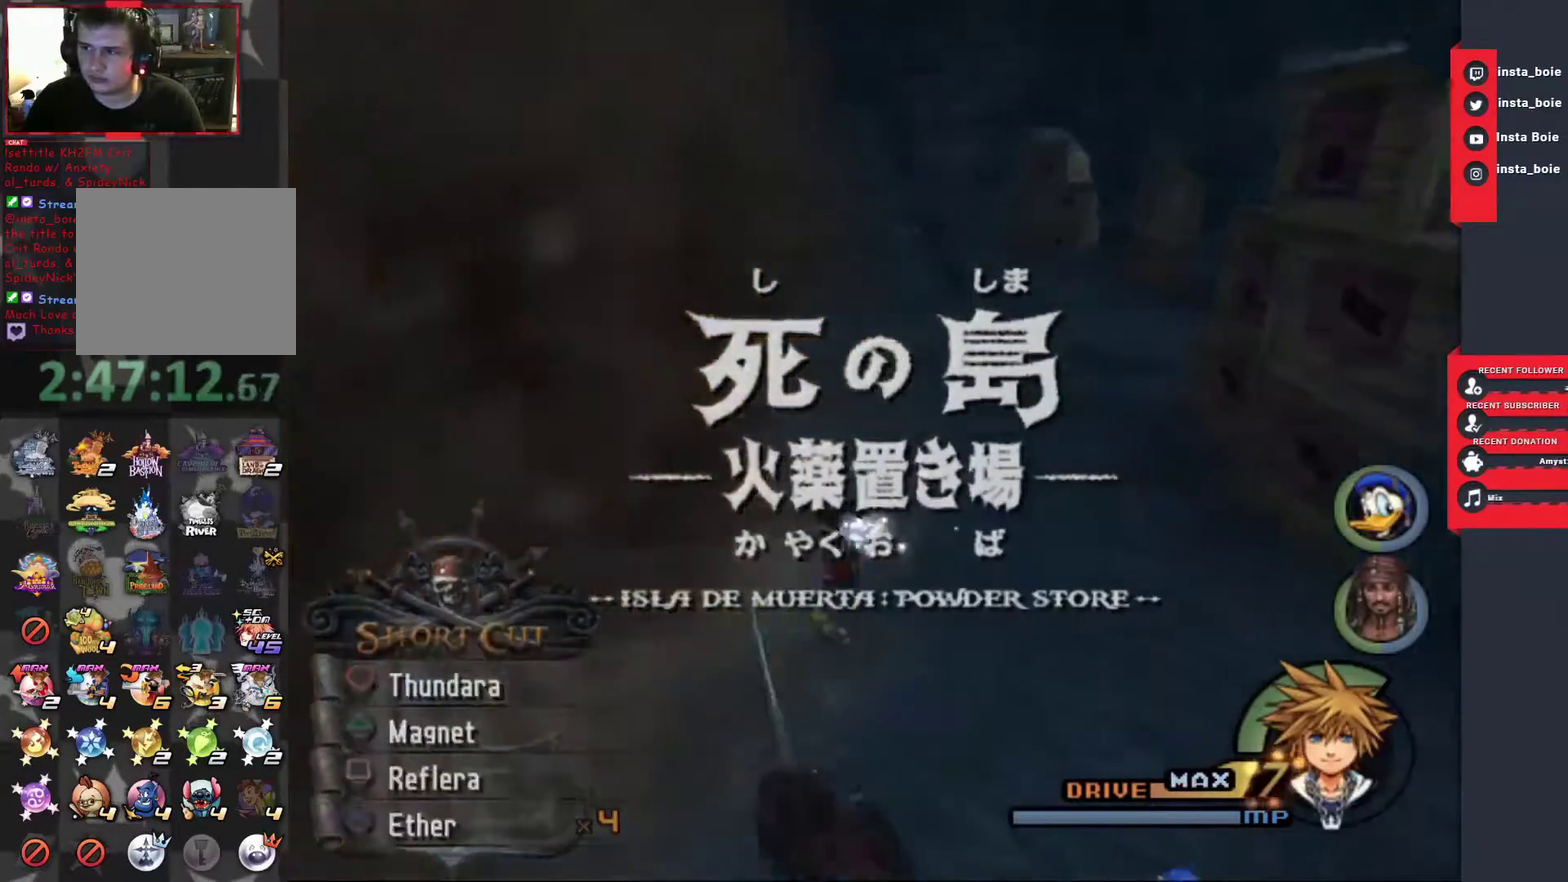
{"buttons": [], "left_stick": "up-left", "right_stick": "center", "events": [[133, "right_stick", "left"], [150, "R1", "down"], [267, "R1", "up"], [433, "right_stick", "center"]]}
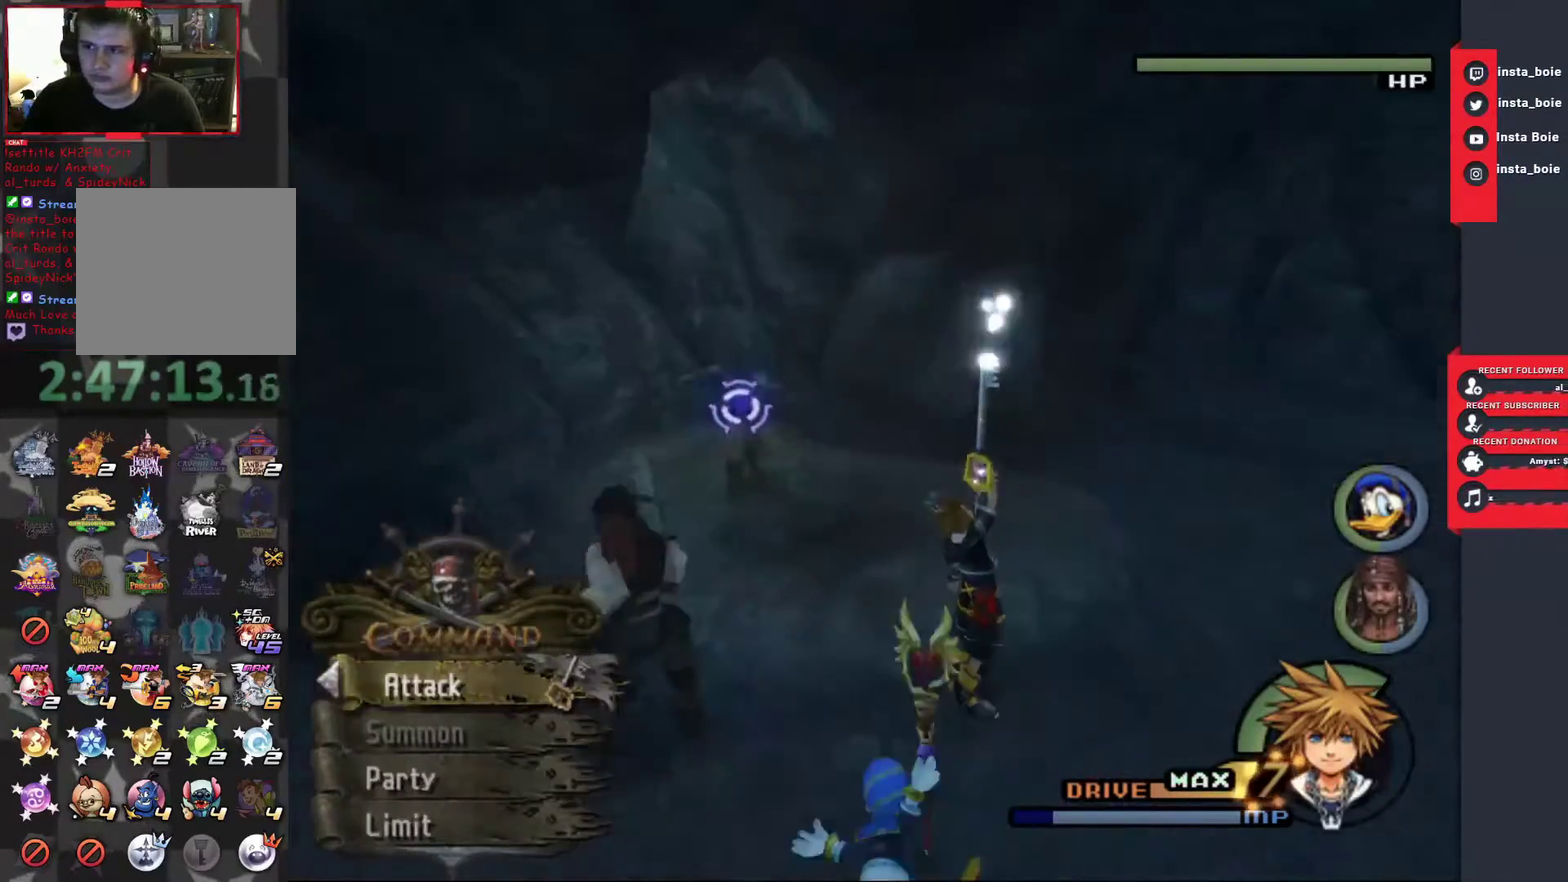
{"buttons": ["CIRCLE"], "left_stick": "up", "right_stick": "center", "events": [[183, "CIRCLE", "down"], [267, "CIRCLE", "up"], [333, "CIRCLE", "down"], [400, "CIRCLE", "up"], [400, "left_stick", "up"], [450, "CIRCLE", "down"]]}
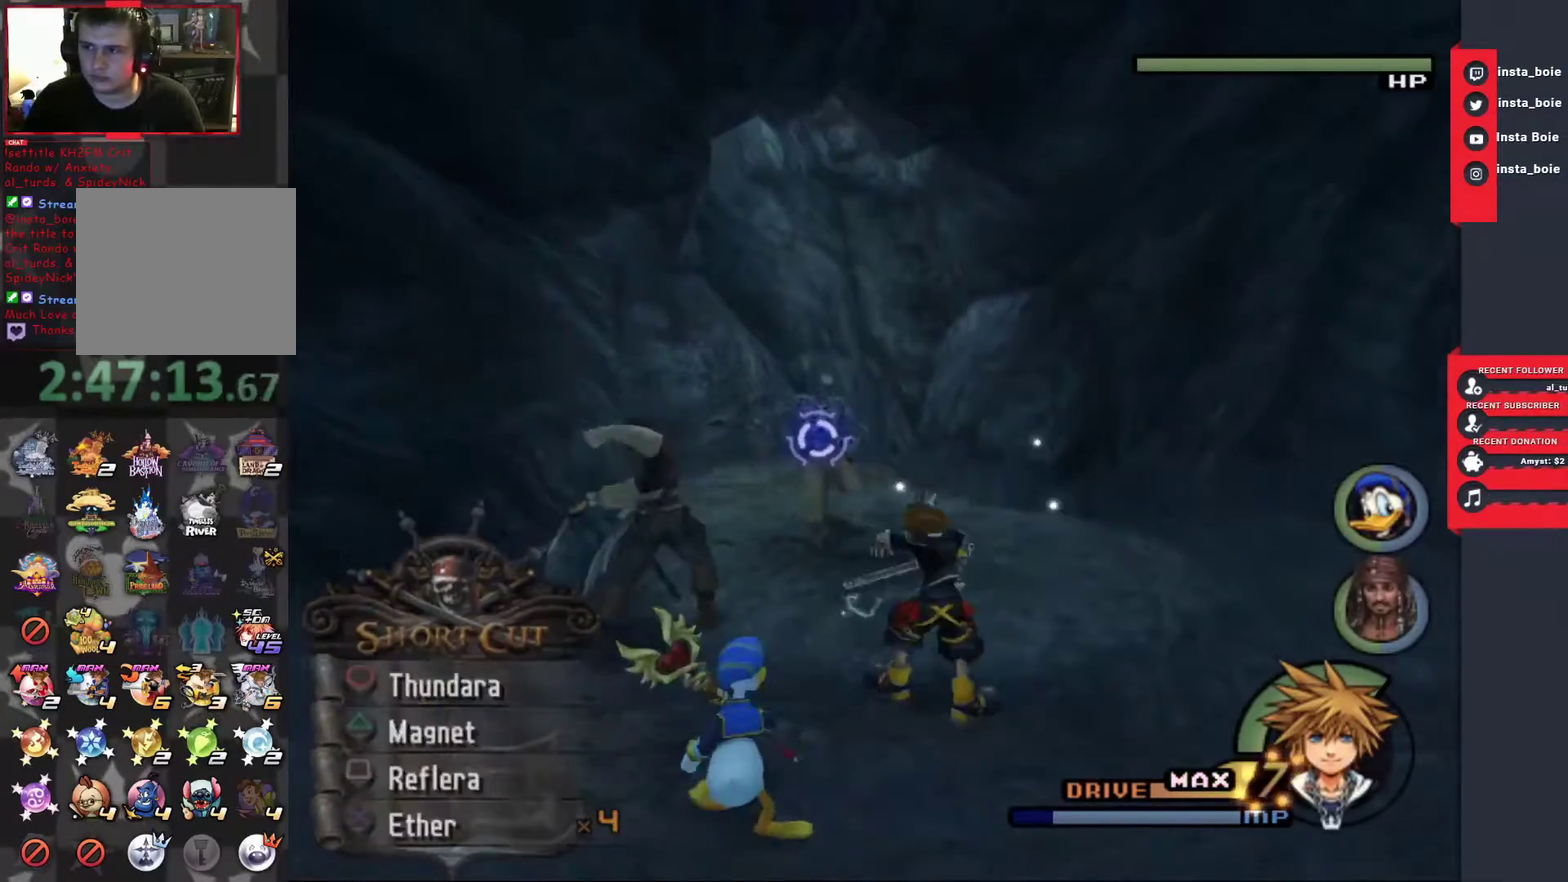
{"buttons": [], "left_stick": "up", "right_stick": "center", "events": [[83, "left_stick", "right"], [100, "CIRCLE", "up"], [200, "right_stick", "down-left"], [300, "right_stick", "center"], [383, "left_stick", "down-right"], [450, "left_stick", "up"]]}
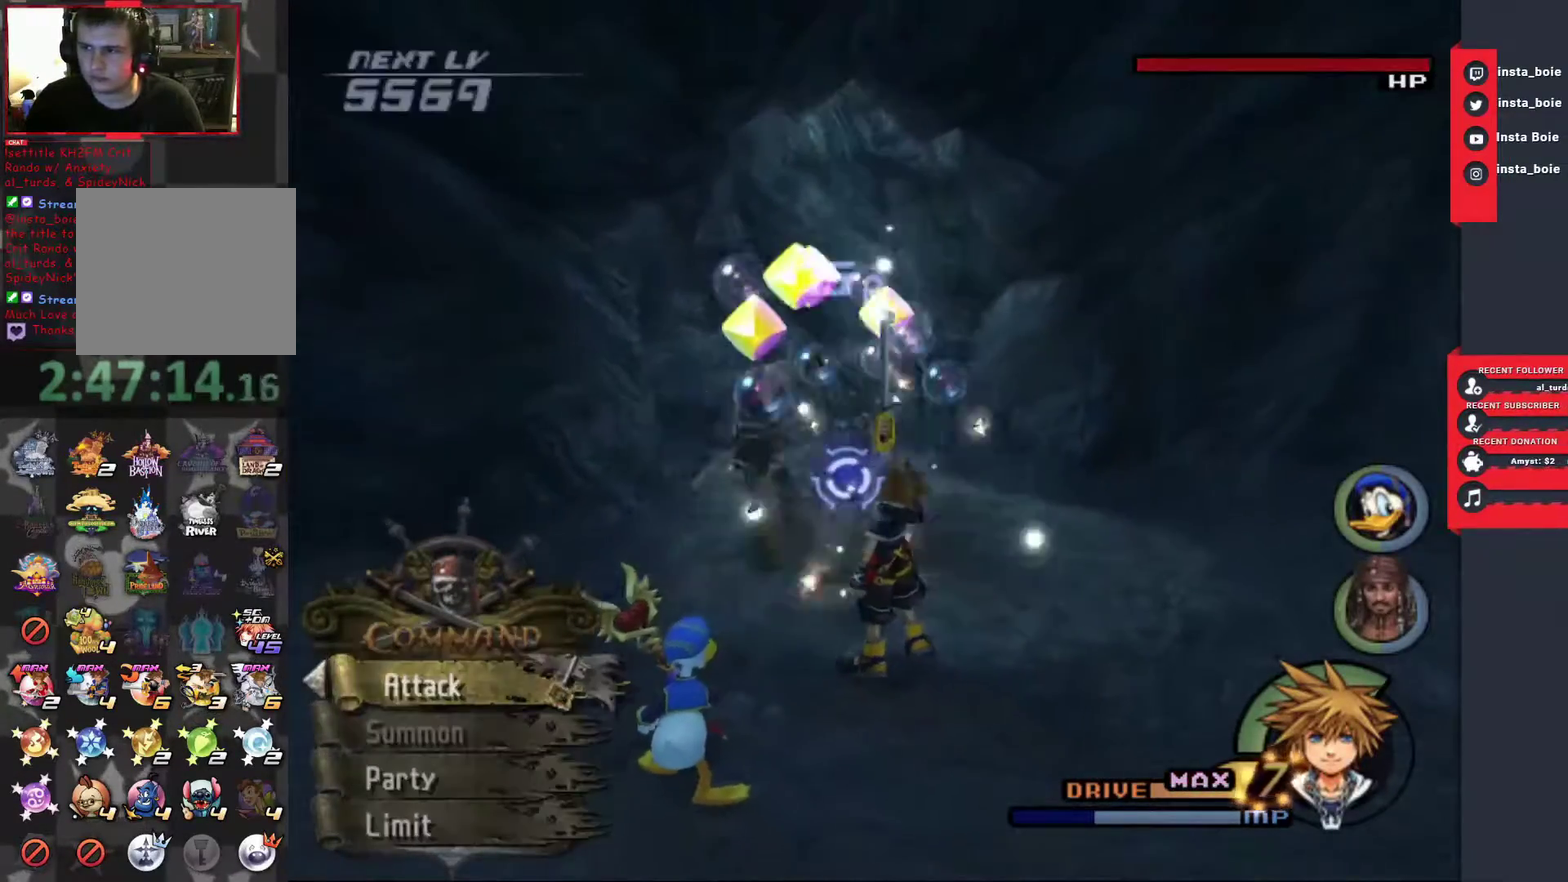
{"buttons": [], "left_stick": "up", "right_stick": "center", "events": []}